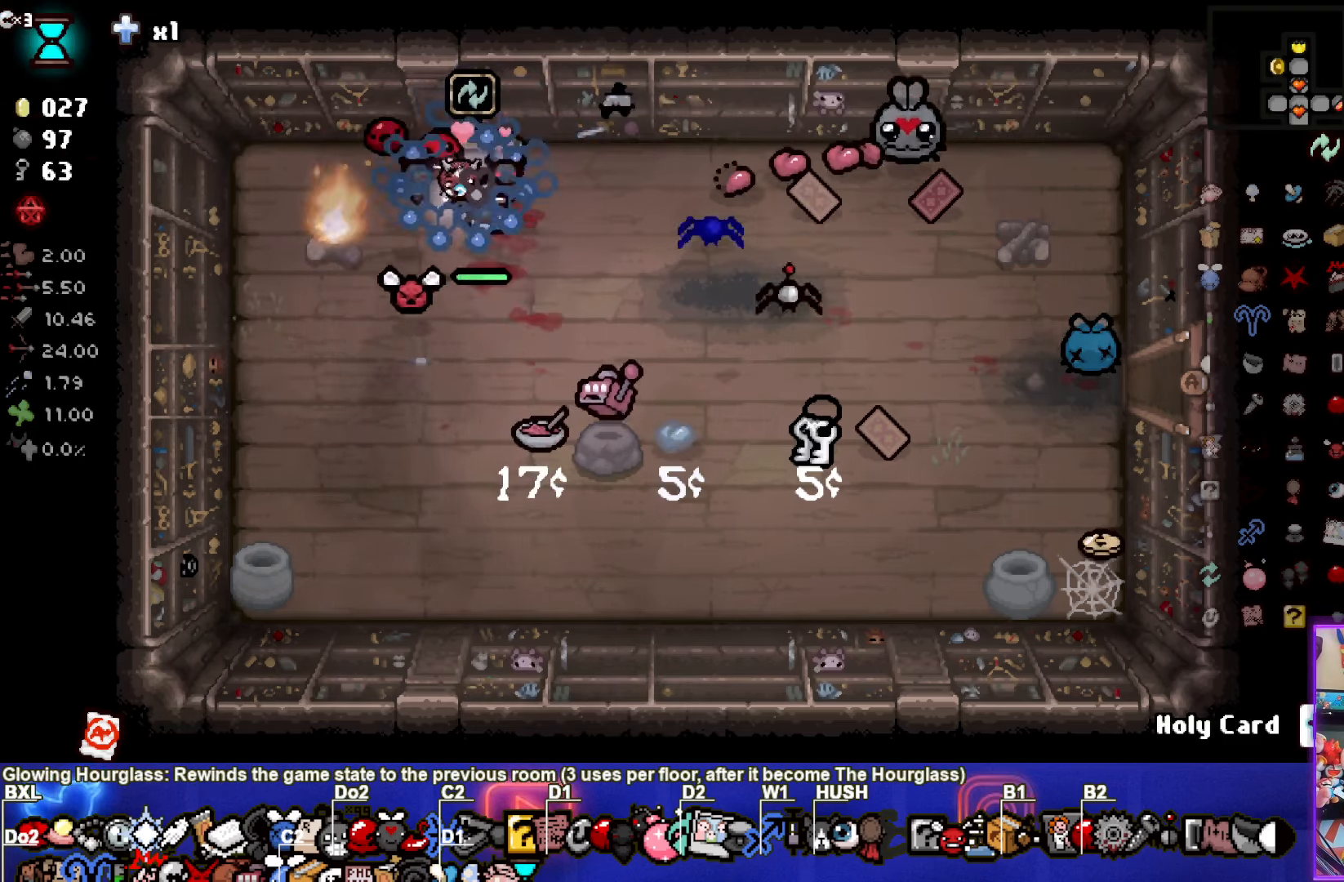
Gameplay with a controller (PlayStation layout); each line is a JSON object with the inputs held at the frame after it. "events" lists button and stick changes between this image and that frame as [ms after this image, input, new state], when the widget could be followed in between. Not read: R3 right_stick.
{"buttons": [], "left_stick": "center", "events": [[17, "left_stick", "up"], [167, "left_stick", "center"]]}
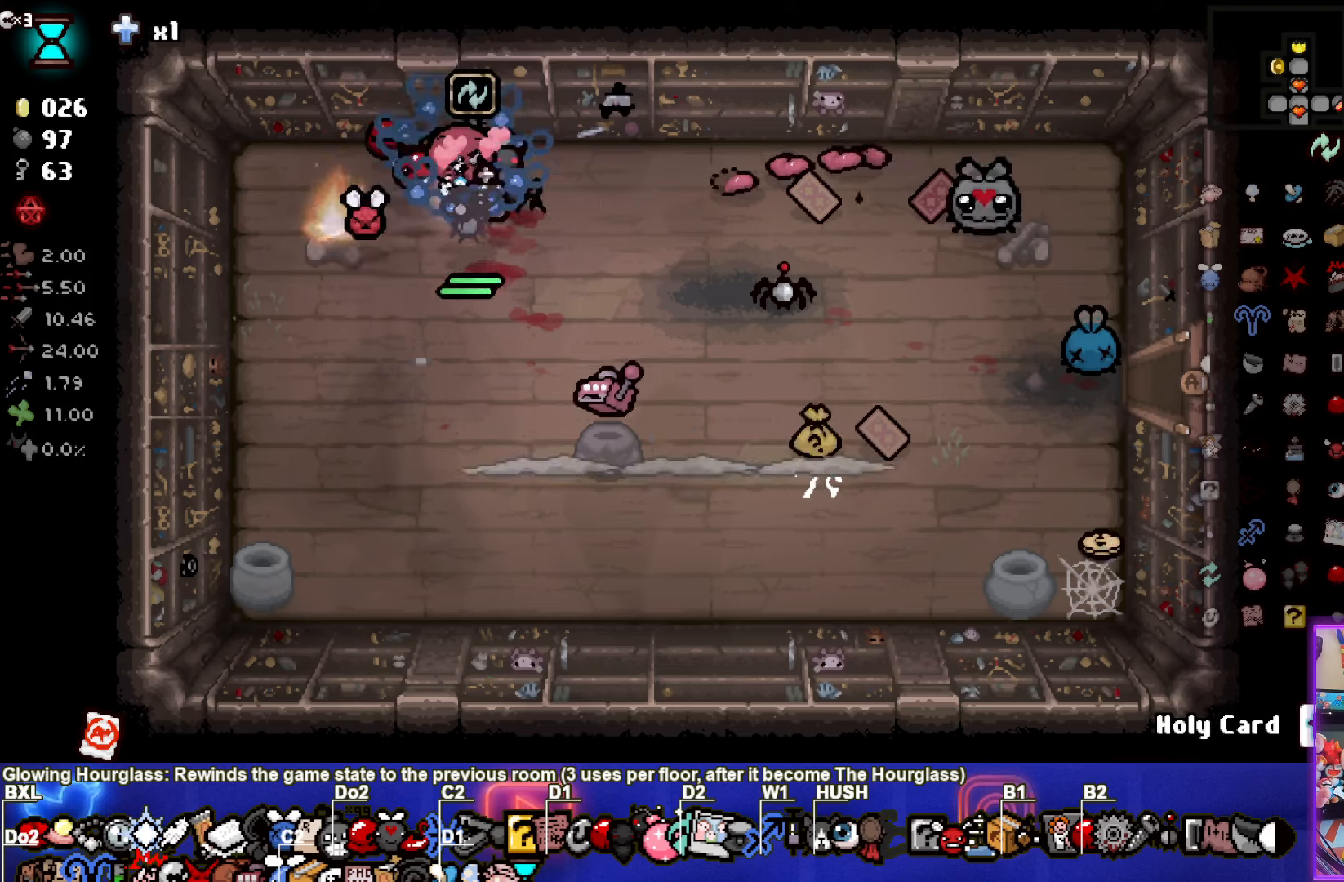
{"buttons": [], "left_stick": "center", "events": []}
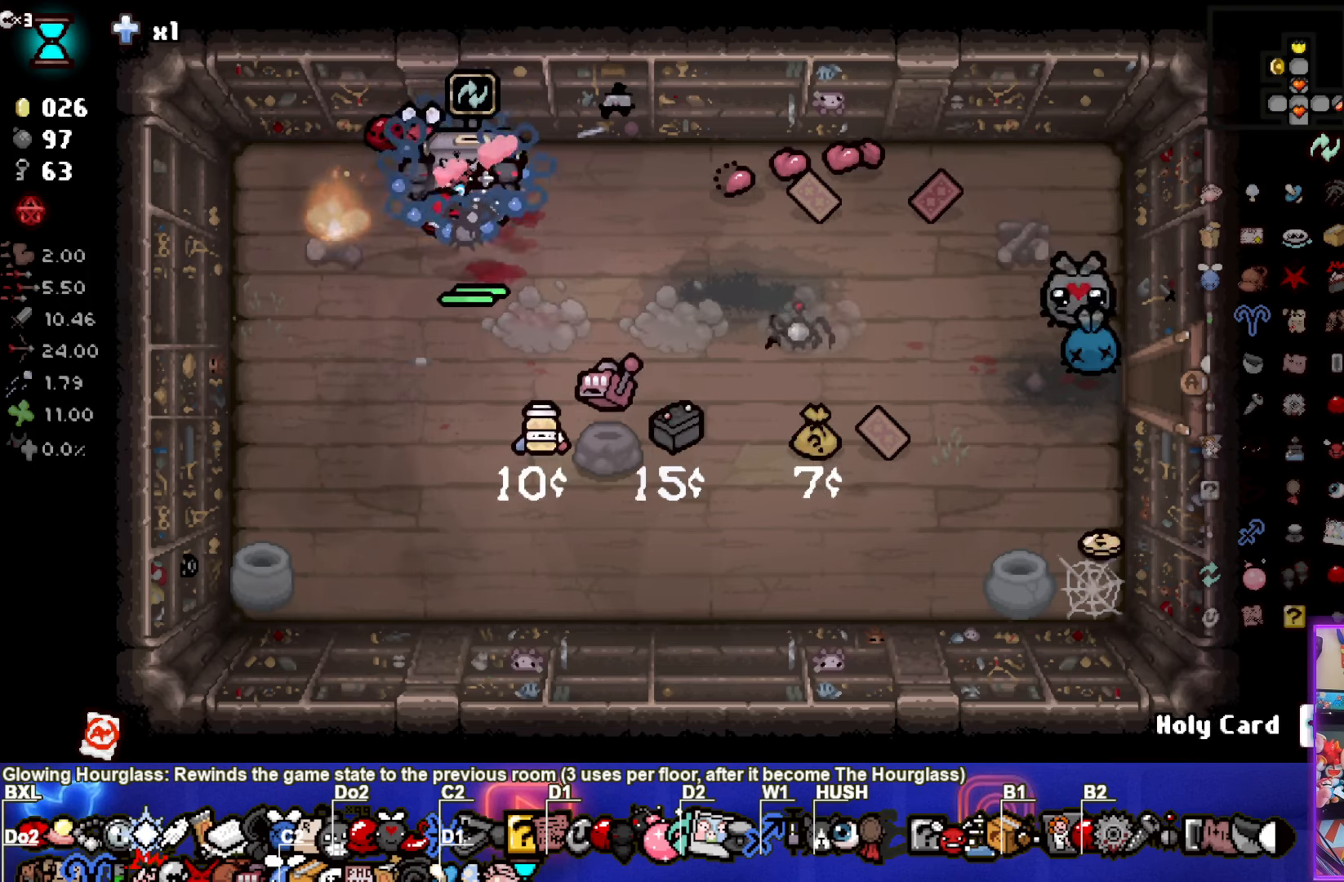
{"buttons": [], "left_stick": "center", "events": [[316, "left_stick", "up"], [483, "left_stick", "center"]]}
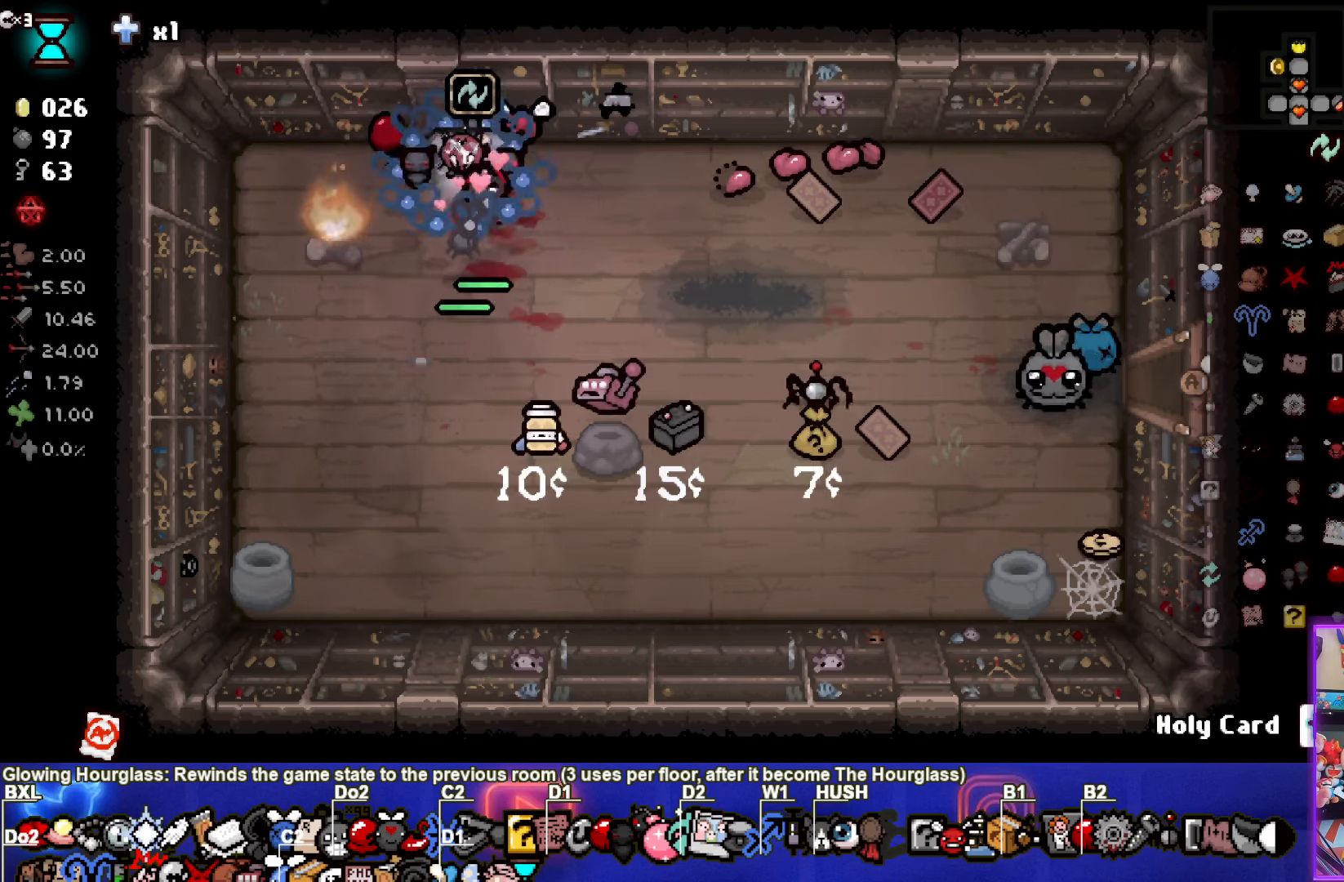
{"buttons": [], "left_stick": "center", "events": []}
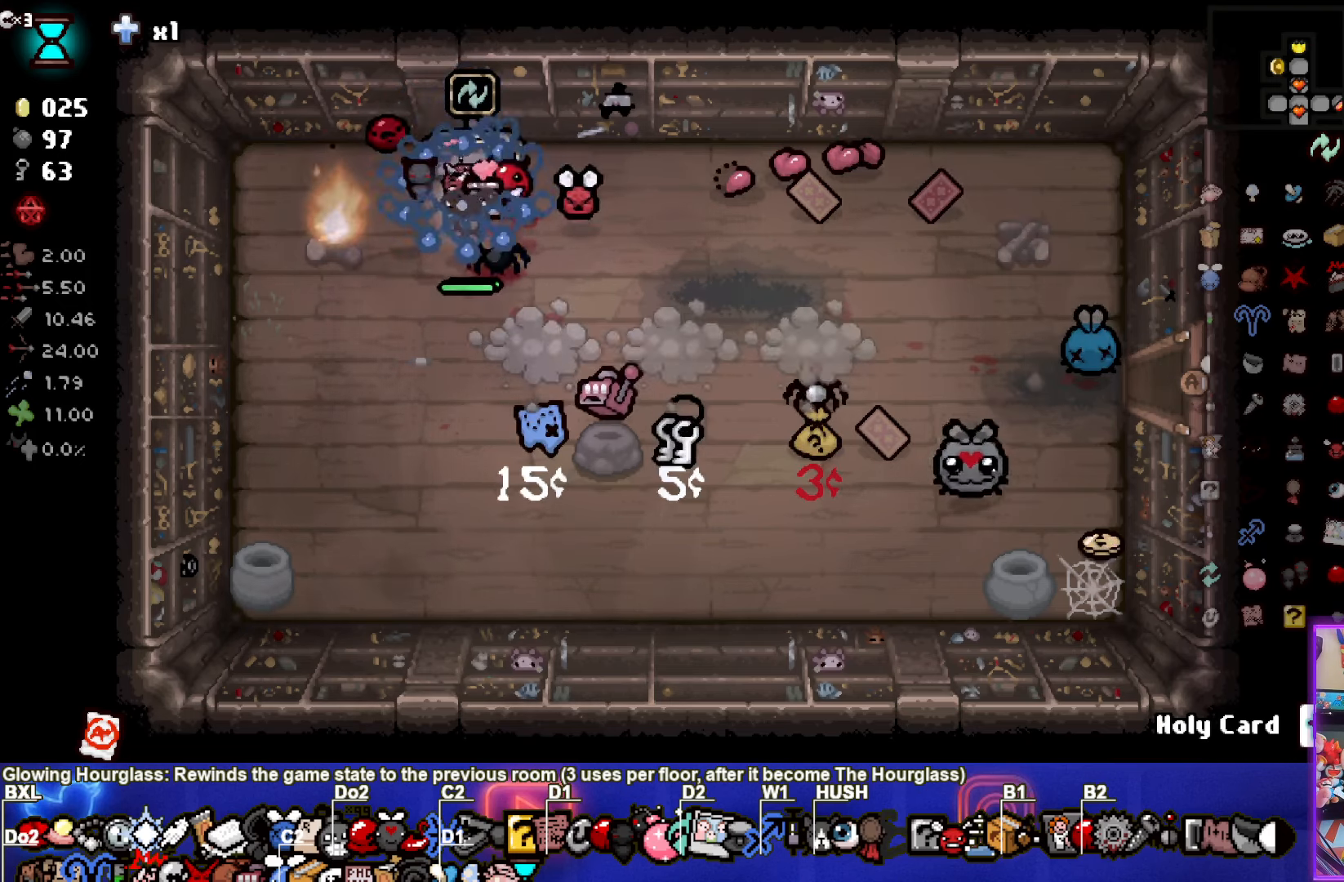
{"buttons": [], "left_stick": "center", "events": []}
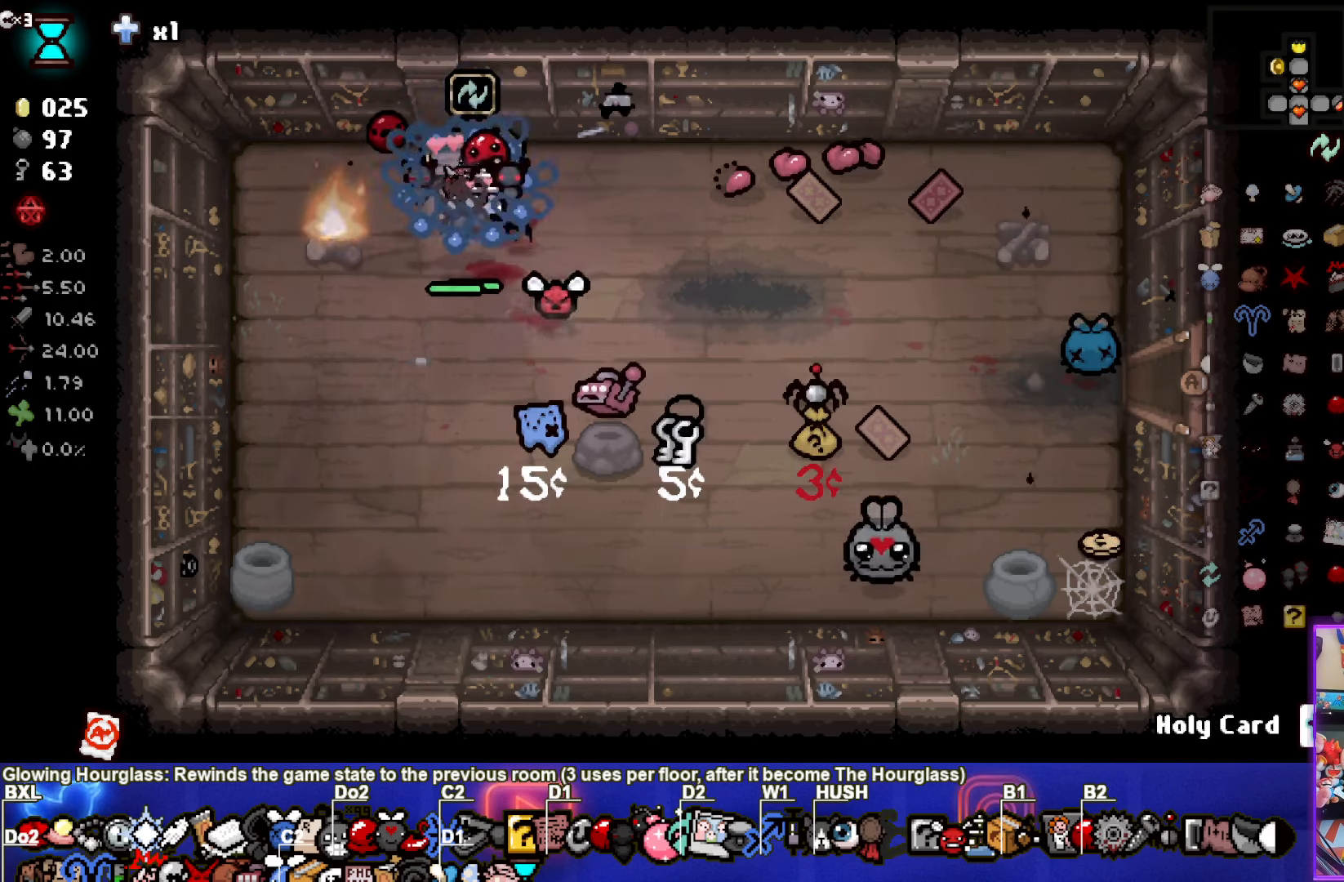
{"buttons": [], "left_stick": "center", "events": [[16, "left_stick", "down-right"], [200, "left_stick", "center"]]}
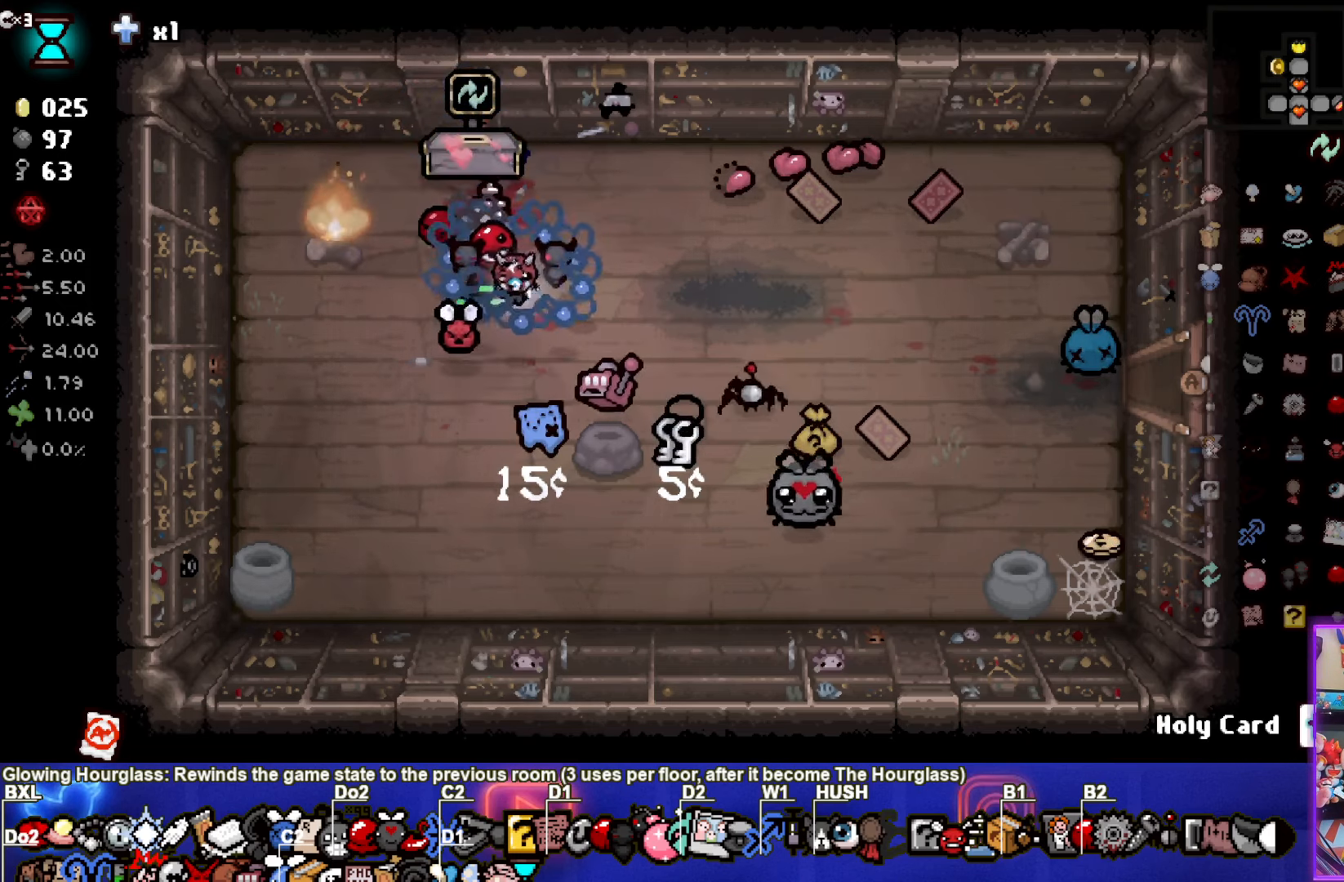
{"buttons": [], "left_stick": "down-right", "events": [[16, "left_stick", "down"], [366, "left_stick", "down-right"]]}
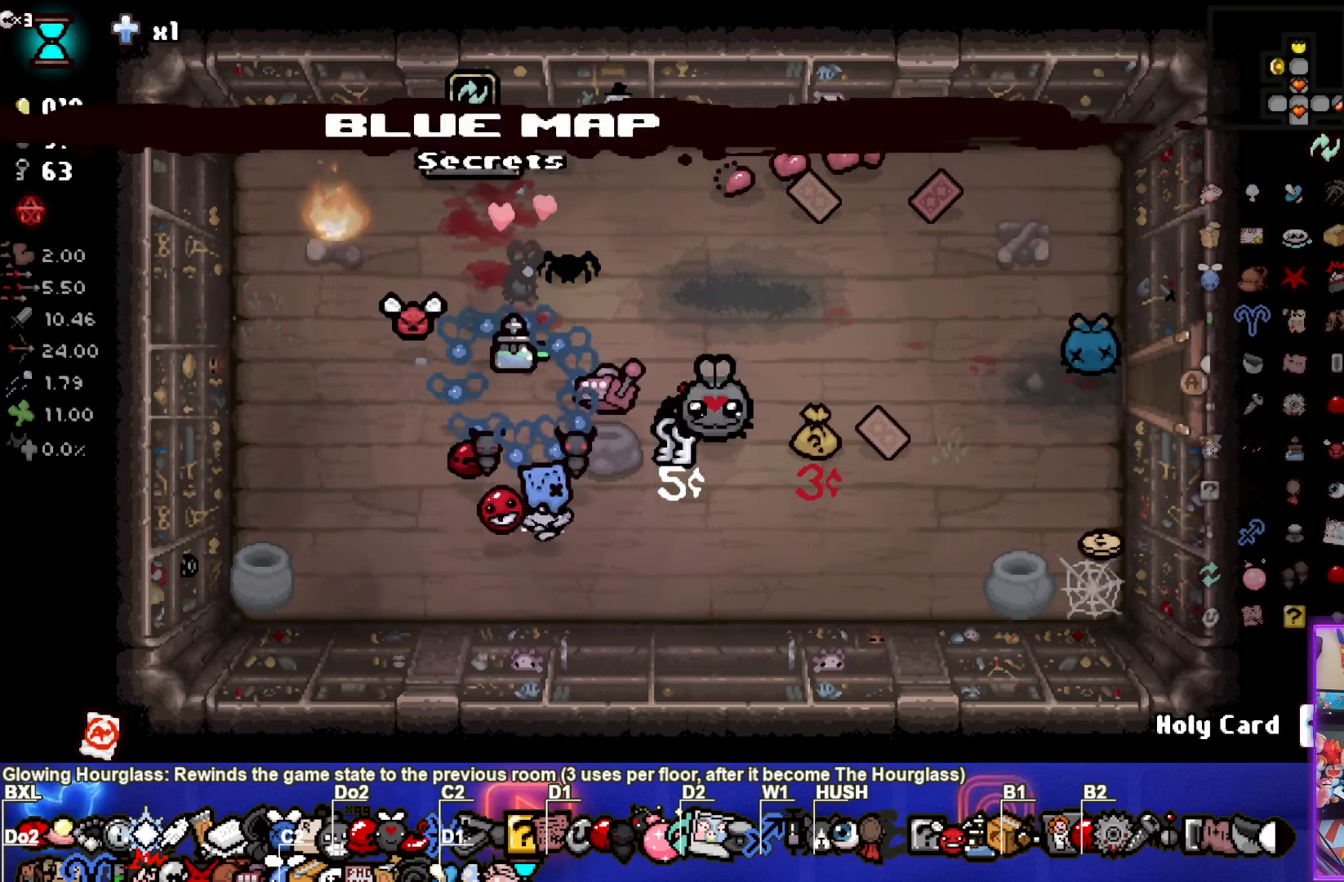
{"buttons": [], "left_stick": "center", "events": [[83, "left_stick", "right"], [266, "left_stick", "center"]]}
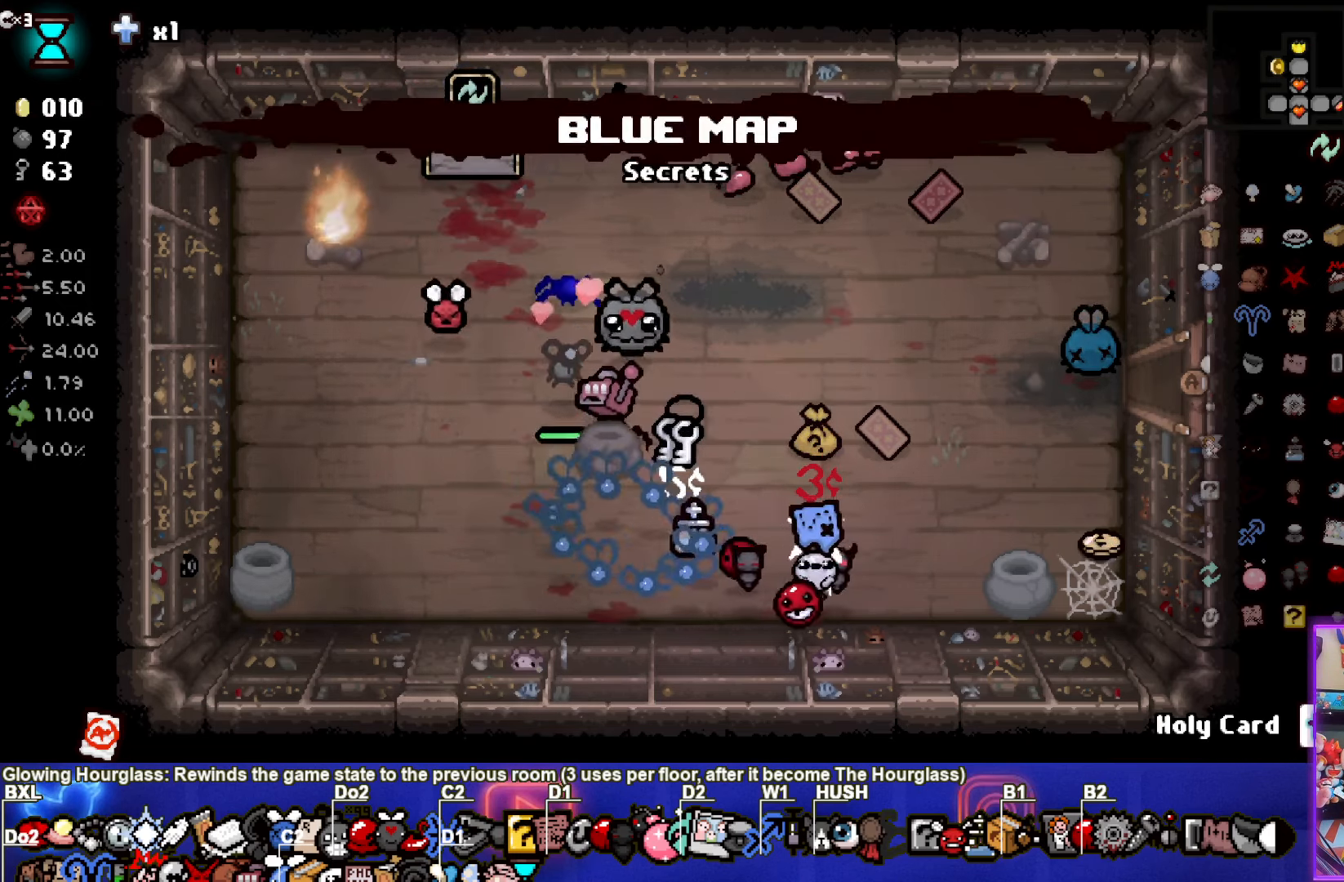
{"buttons": [], "left_stick": "up-right", "events": [[100, "left_stick", "up-right"]]}
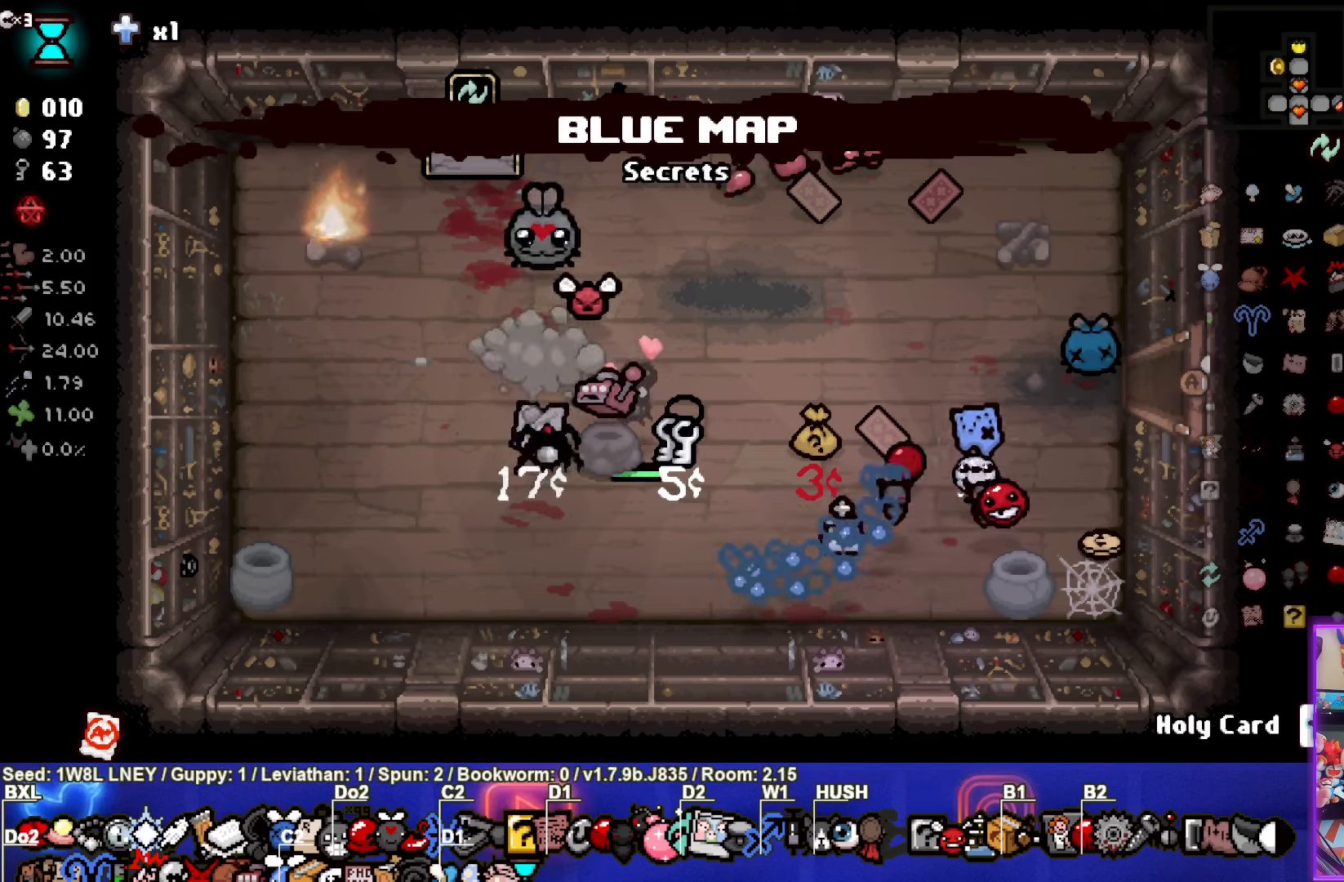
{"buttons": [], "left_stick": "down-right", "events": [[17, "left_stick", "center"], [267, "left_stick", "down-right"]]}
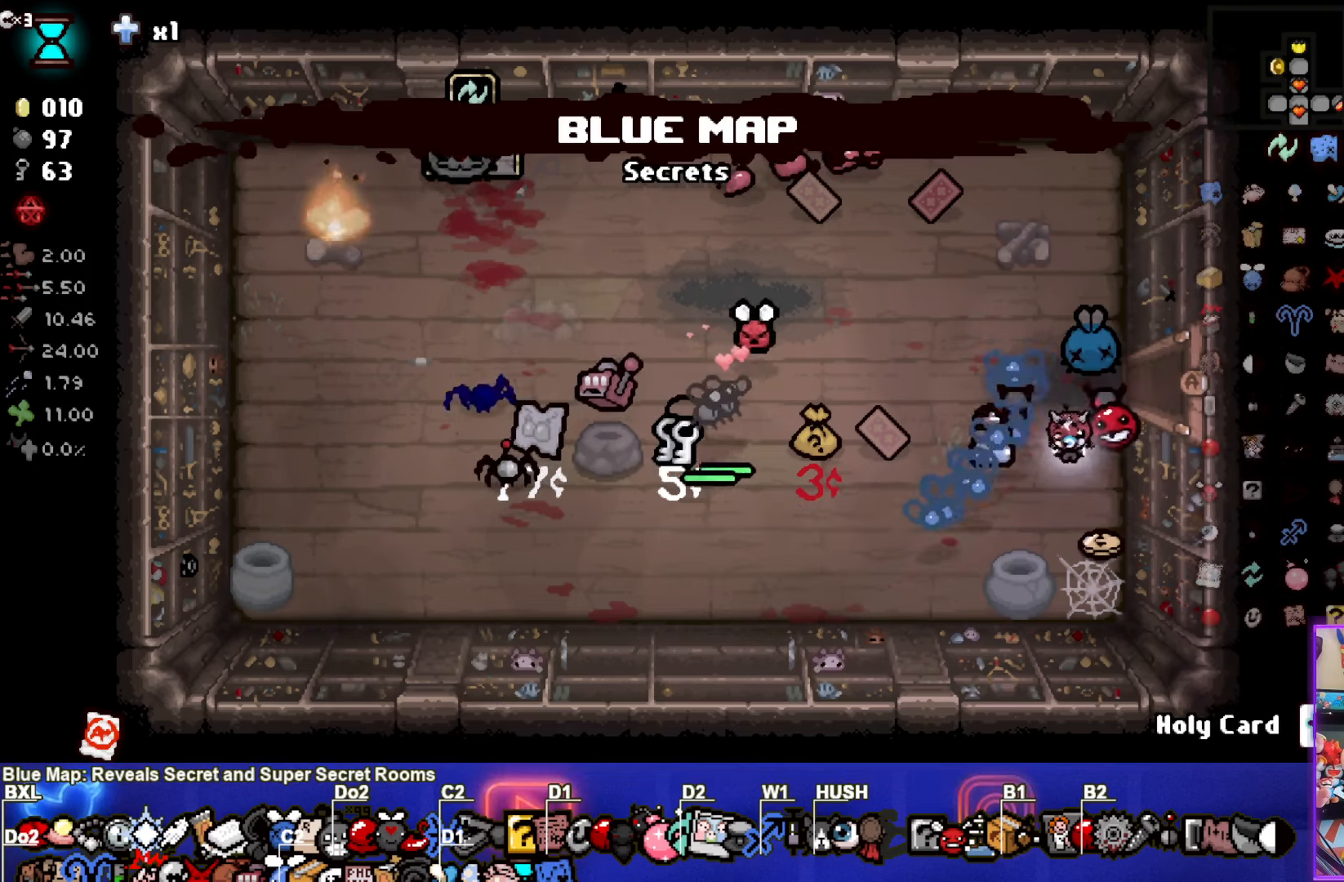
{"buttons": [], "left_stick": "up", "events": [[83, "left_stick", "center"], [167, "left_stick", "up"]]}
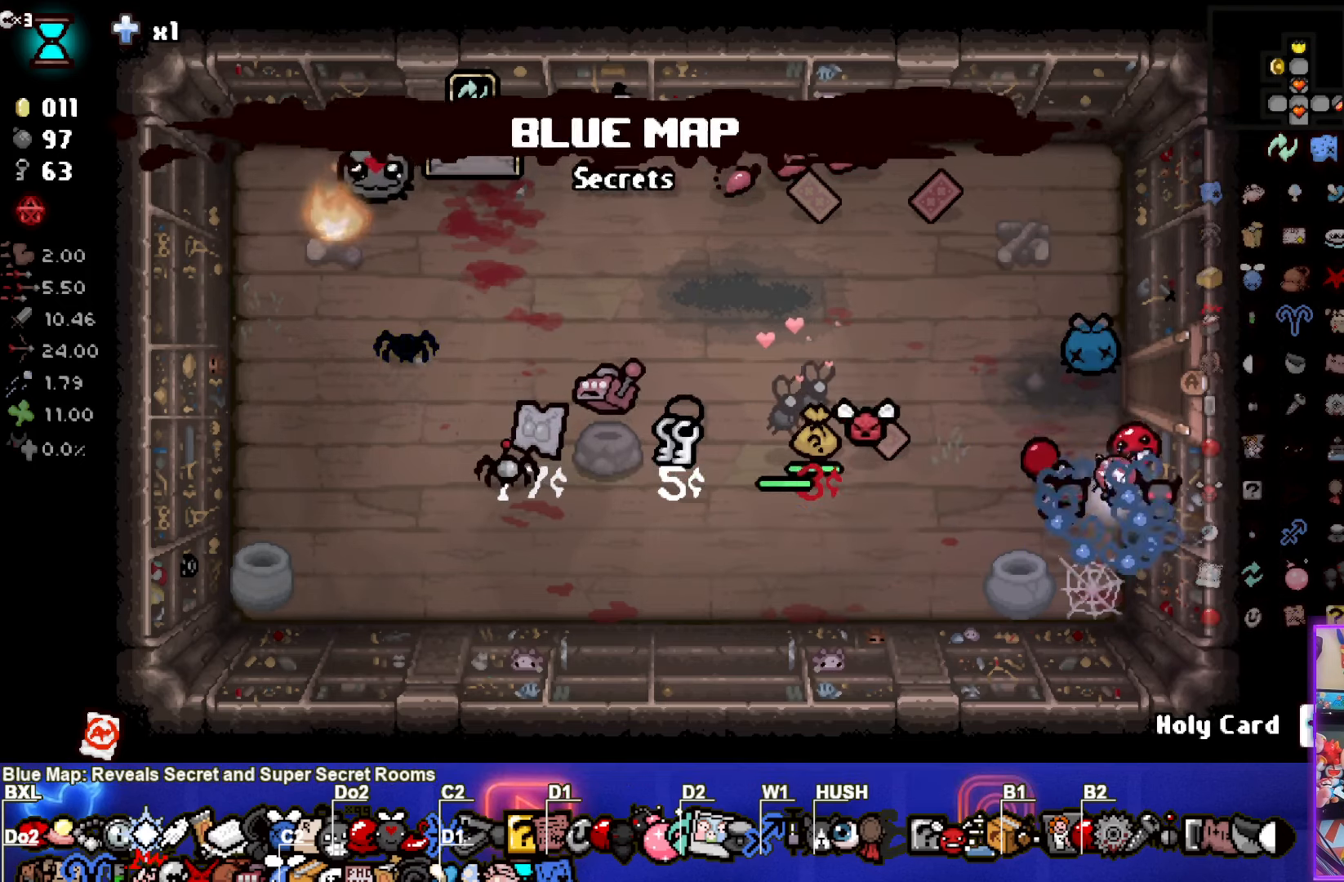
{"buttons": [], "left_stick": "right", "events": [[100, "left_stick", "right"]]}
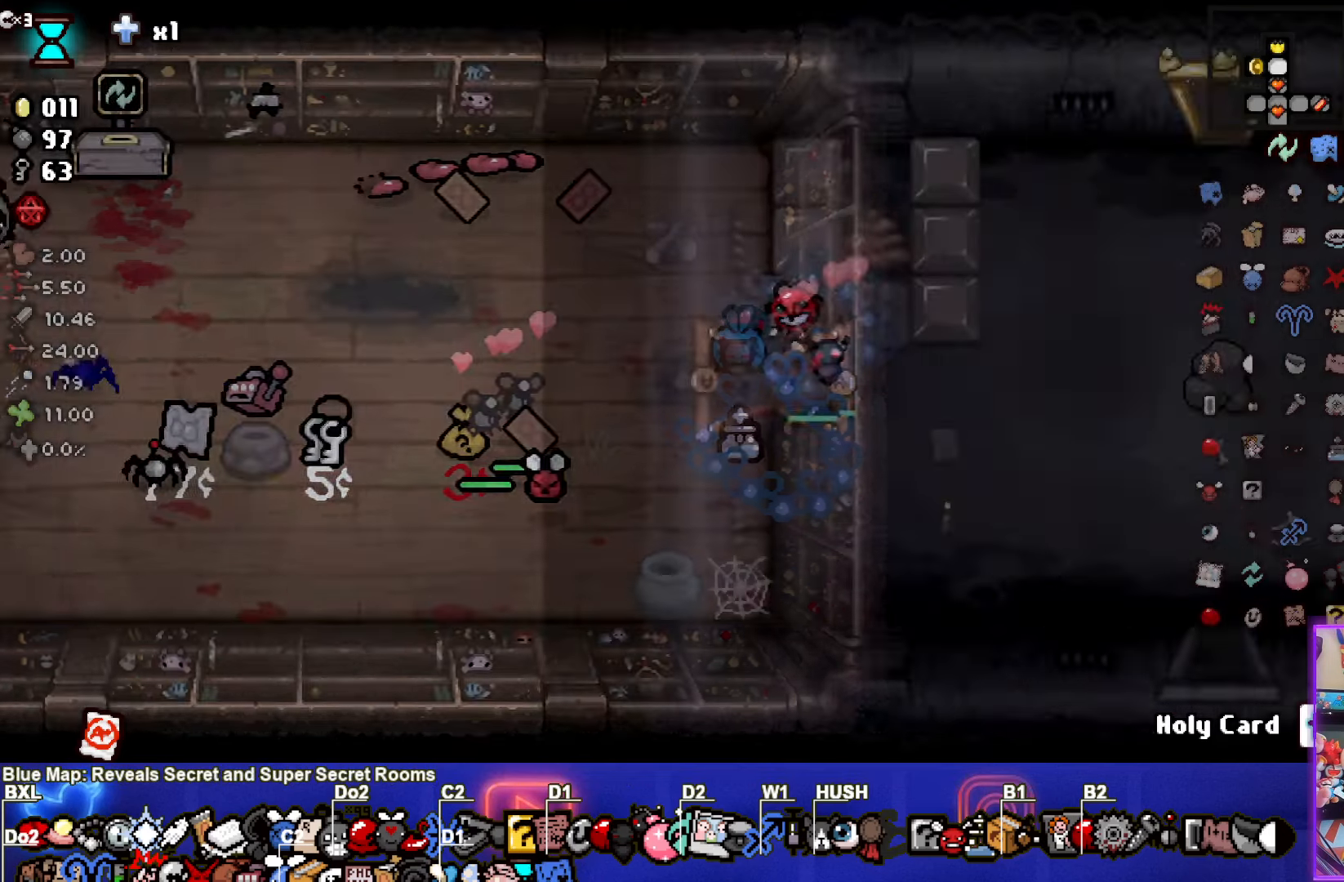
{"buttons": [], "left_stick": "right", "events": [[33, "left_stick", "center"], [333, "left_stick", "right"]]}
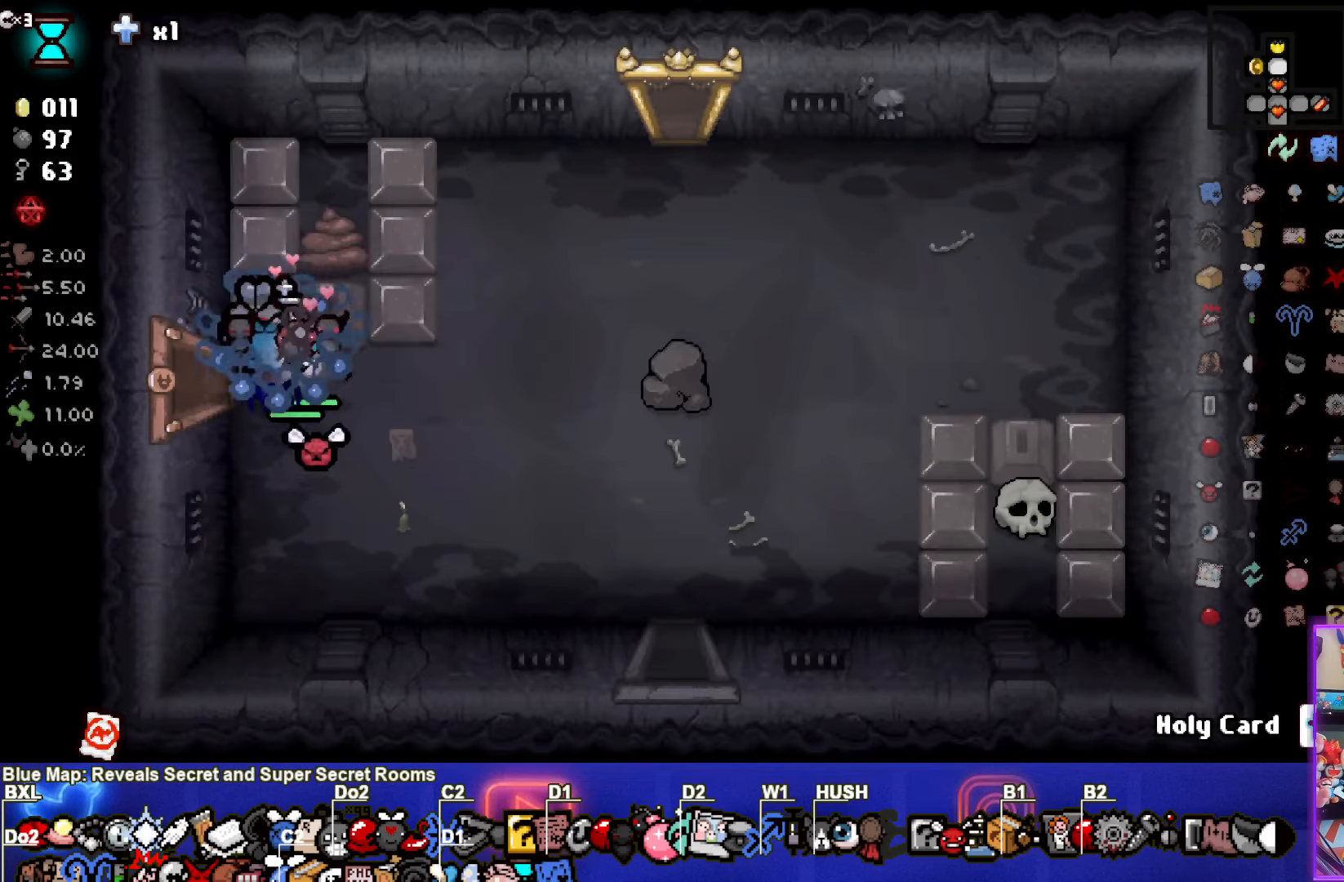
{"buttons": [], "left_stick": "center", "events": [[100, "left_stick", "down-right"], [467, "left_stick", "center"]]}
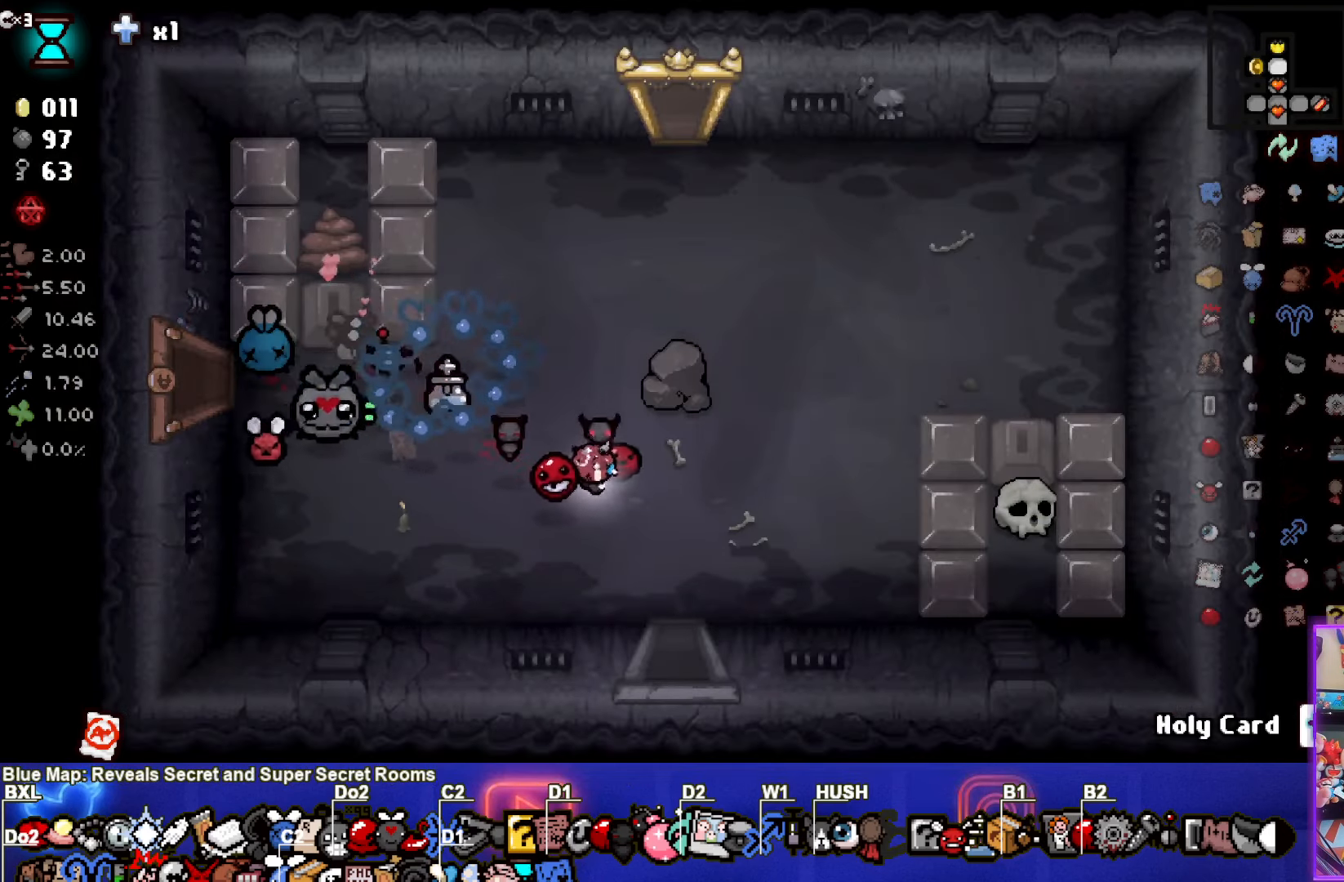
{"buttons": [], "left_stick": "center", "events": []}
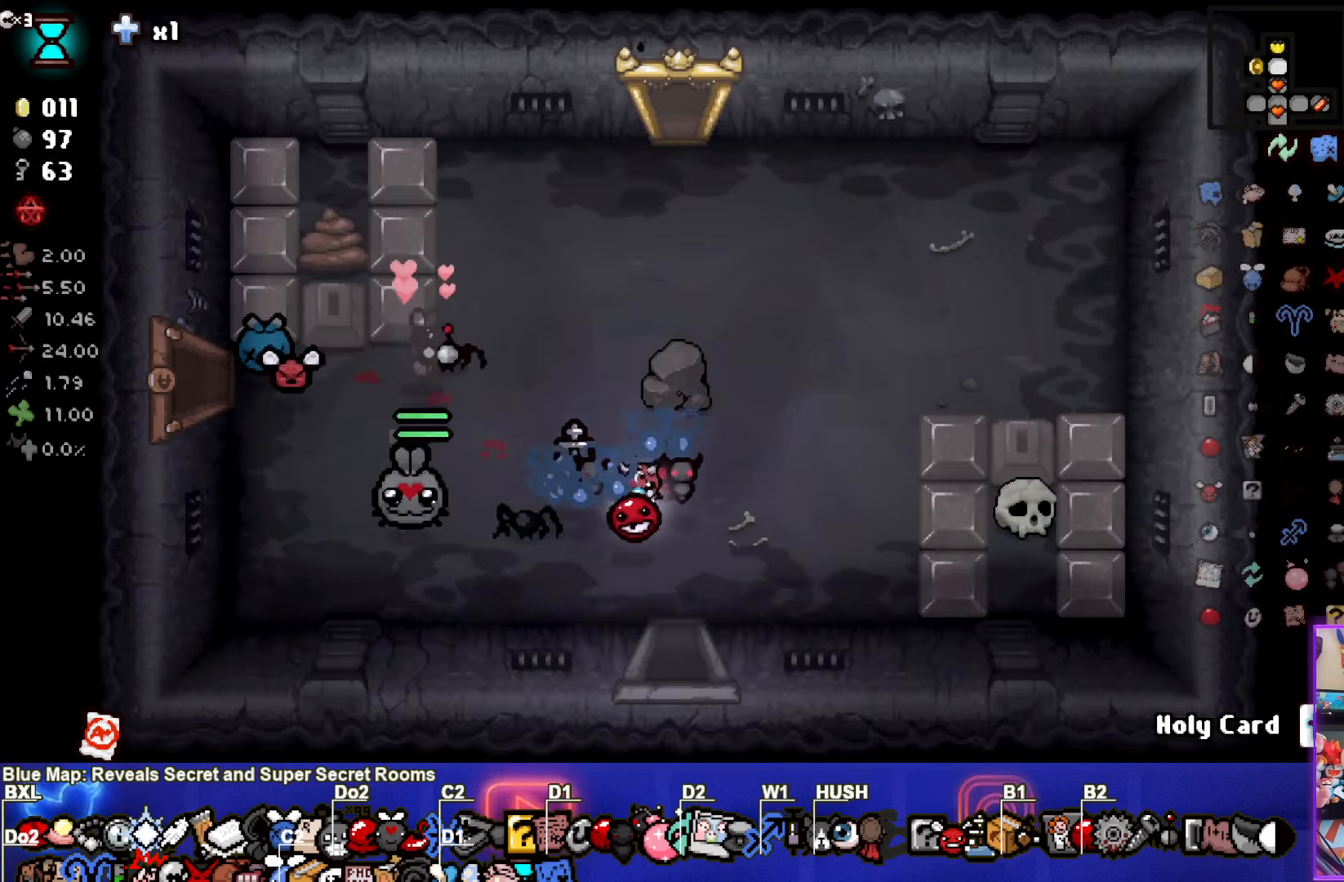
{"buttons": [], "left_stick": "center", "events": []}
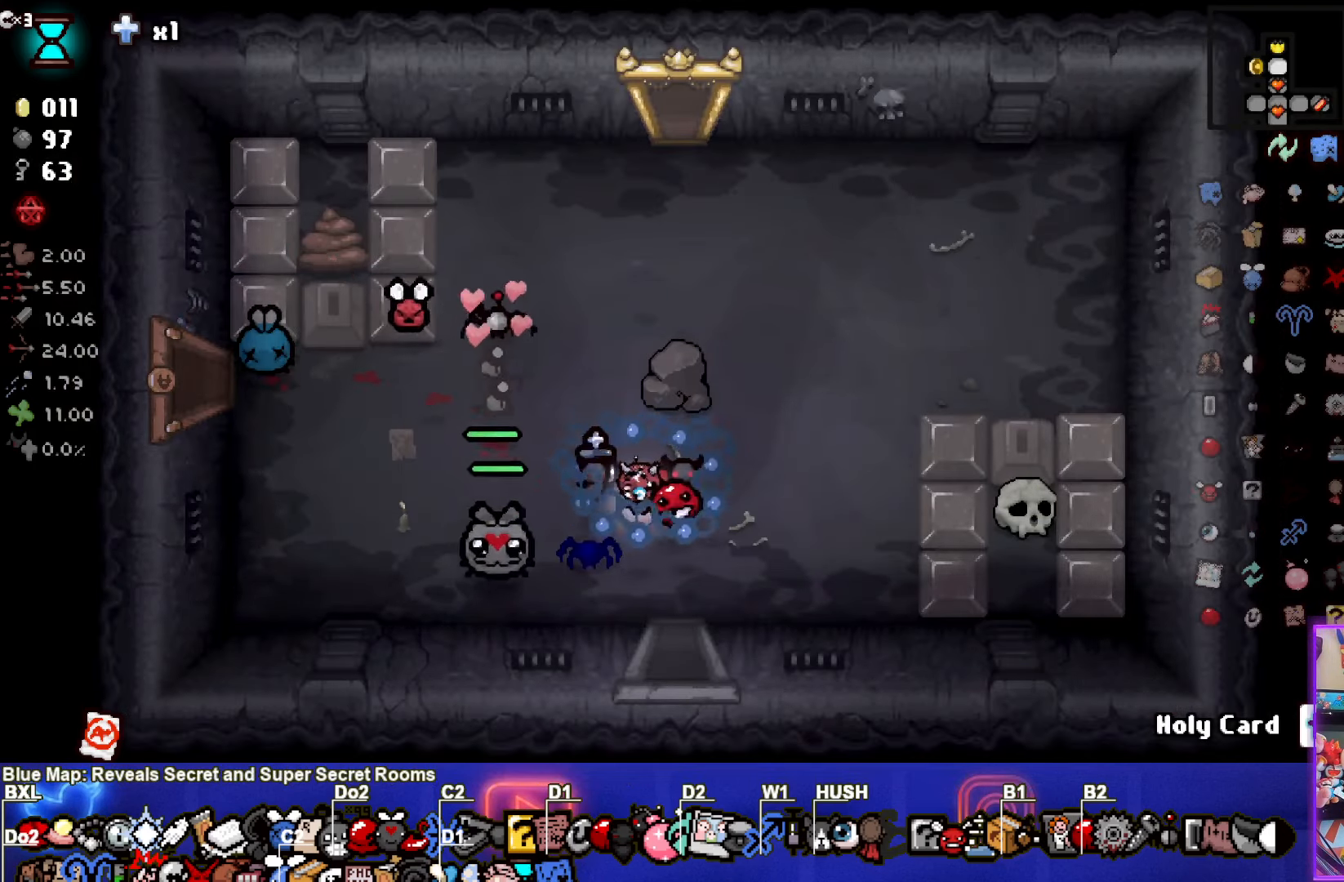
{"buttons": ["SELECT"], "left_stick": "center", "events": [[150, "SELECT", "down"]]}
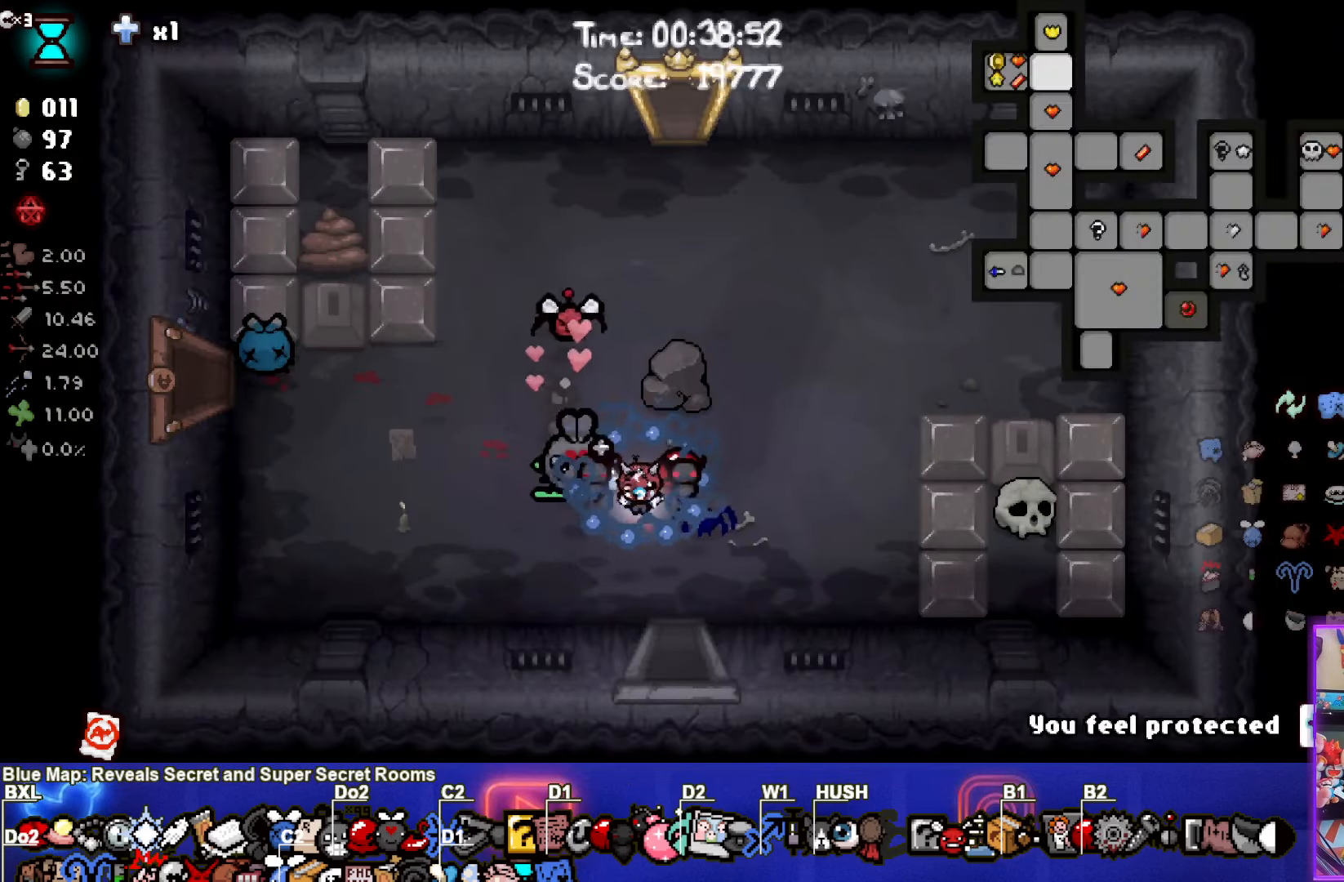
{"buttons": [], "left_stick": "down-right", "events": [[117, "SELECT", "up"], [367, "left_stick", "down-right"]]}
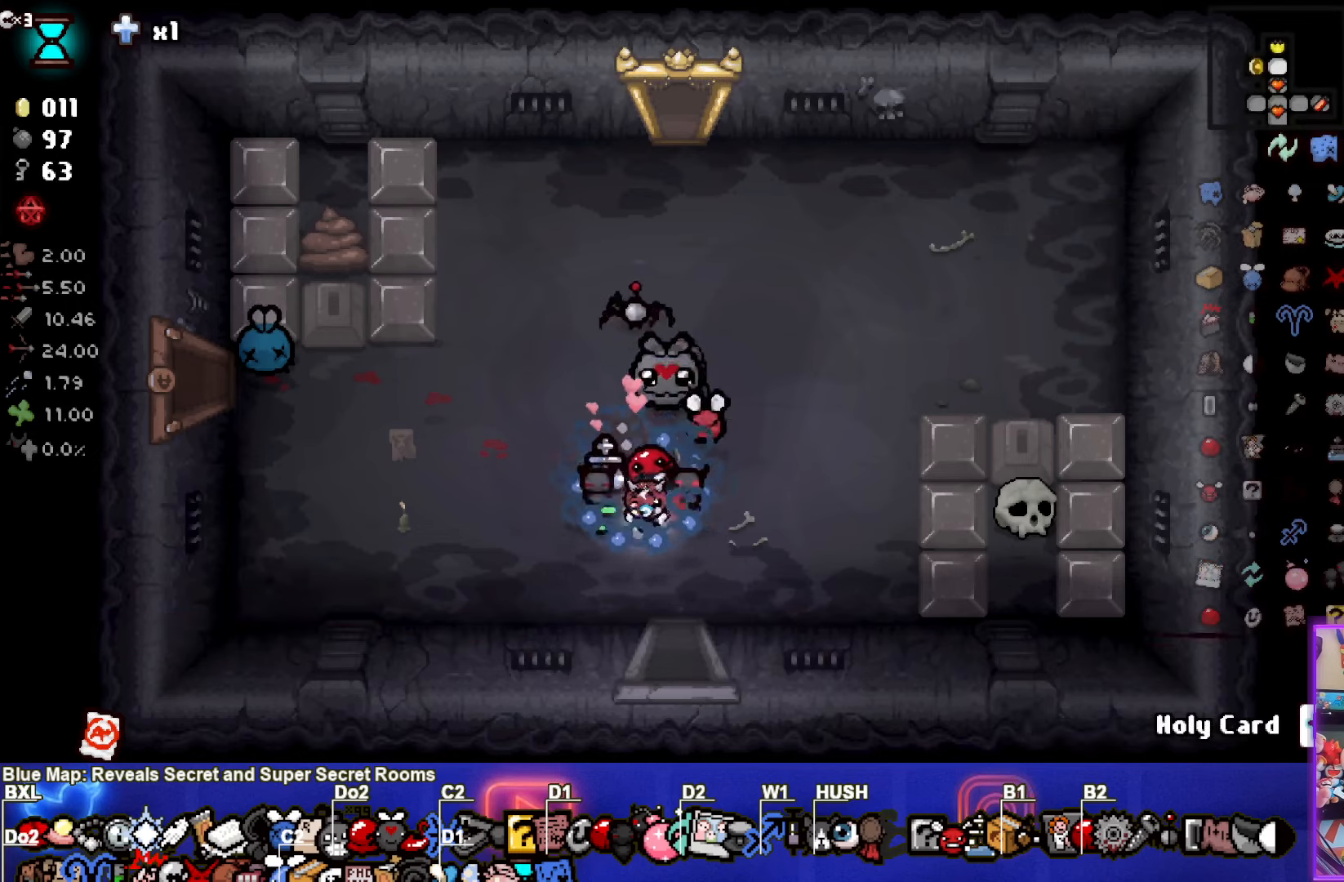
{"buttons": [], "left_stick": "center", "events": [[84, "left_stick", "down"], [367, "left_stick", "center"]]}
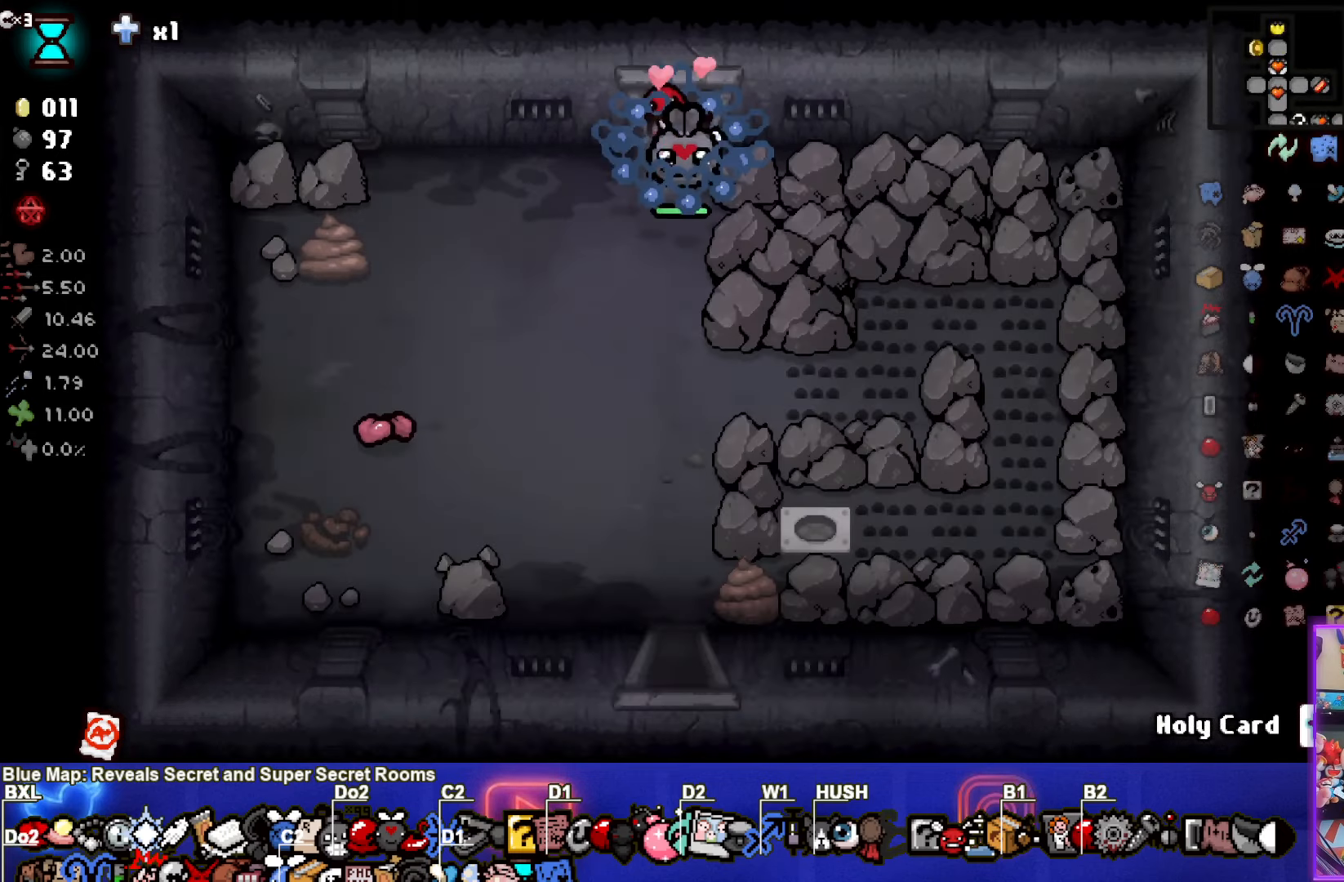
{"buttons": [], "left_stick": "down", "events": [[134, "left_stick", "down"]]}
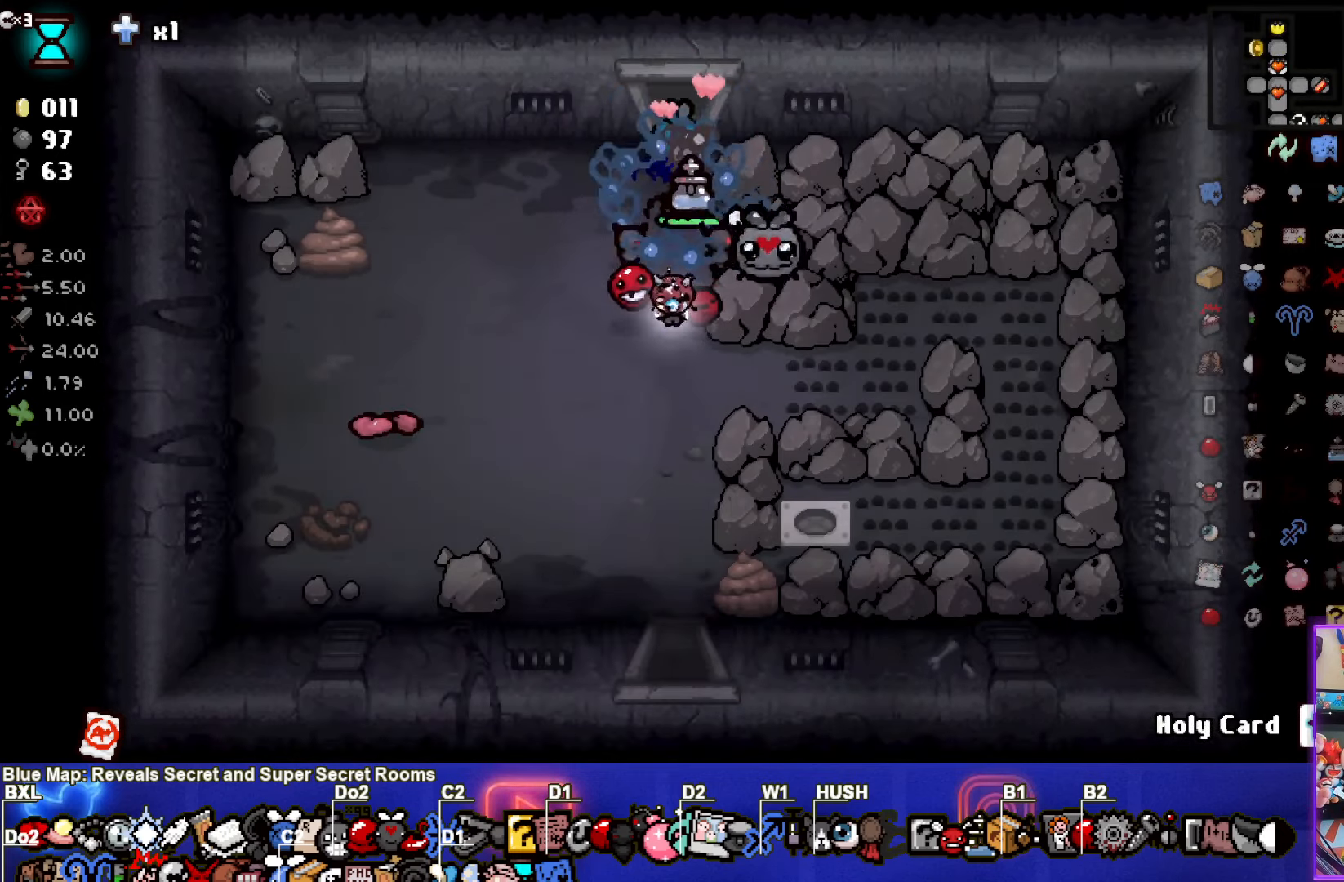
{"buttons": [], "left_stick": "center", "events": [[350, "left_stick", "center"]]}
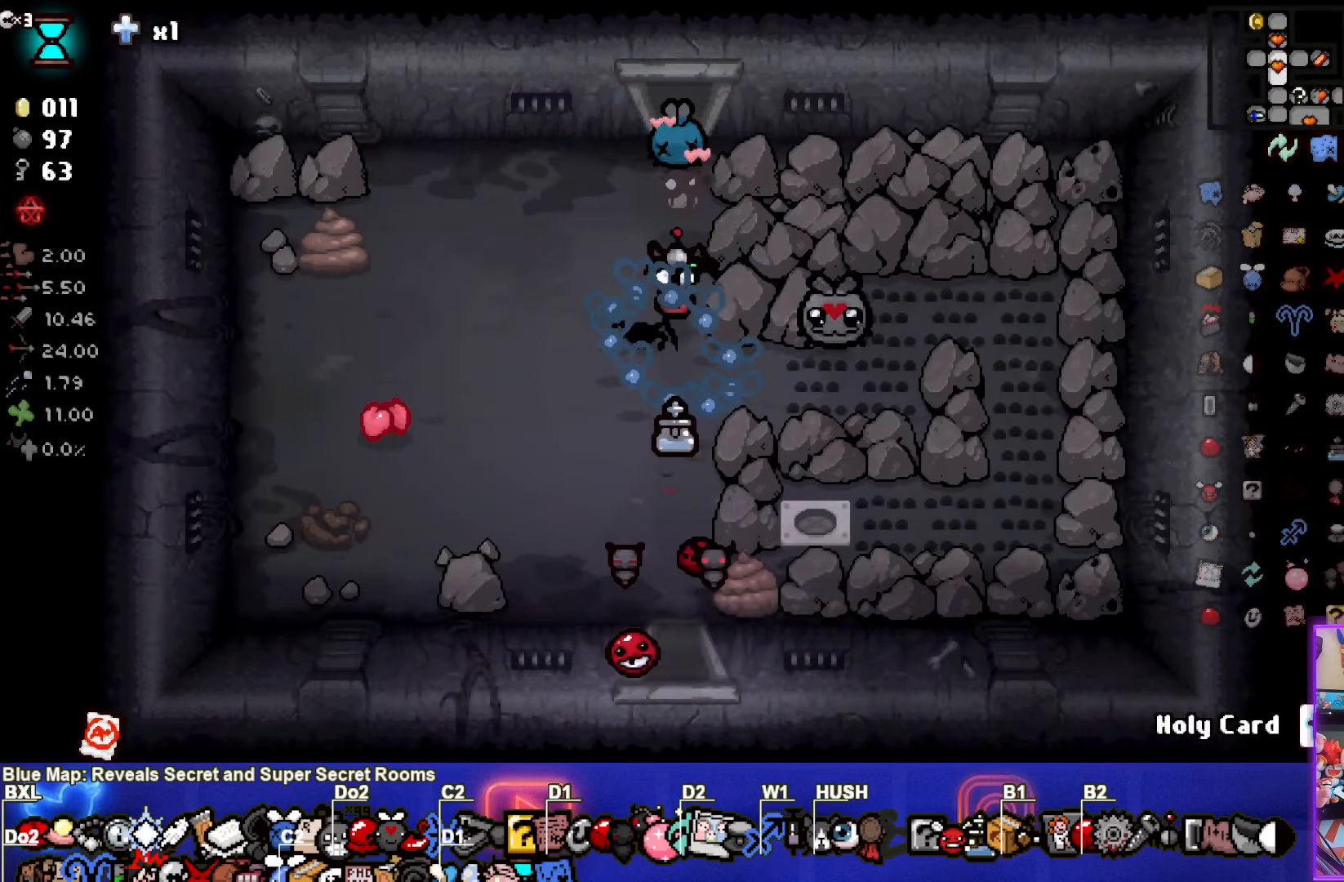
{"buttons": [], "left_stick": "down-right", "events": [[434, "left_stick", "down-right"]]}
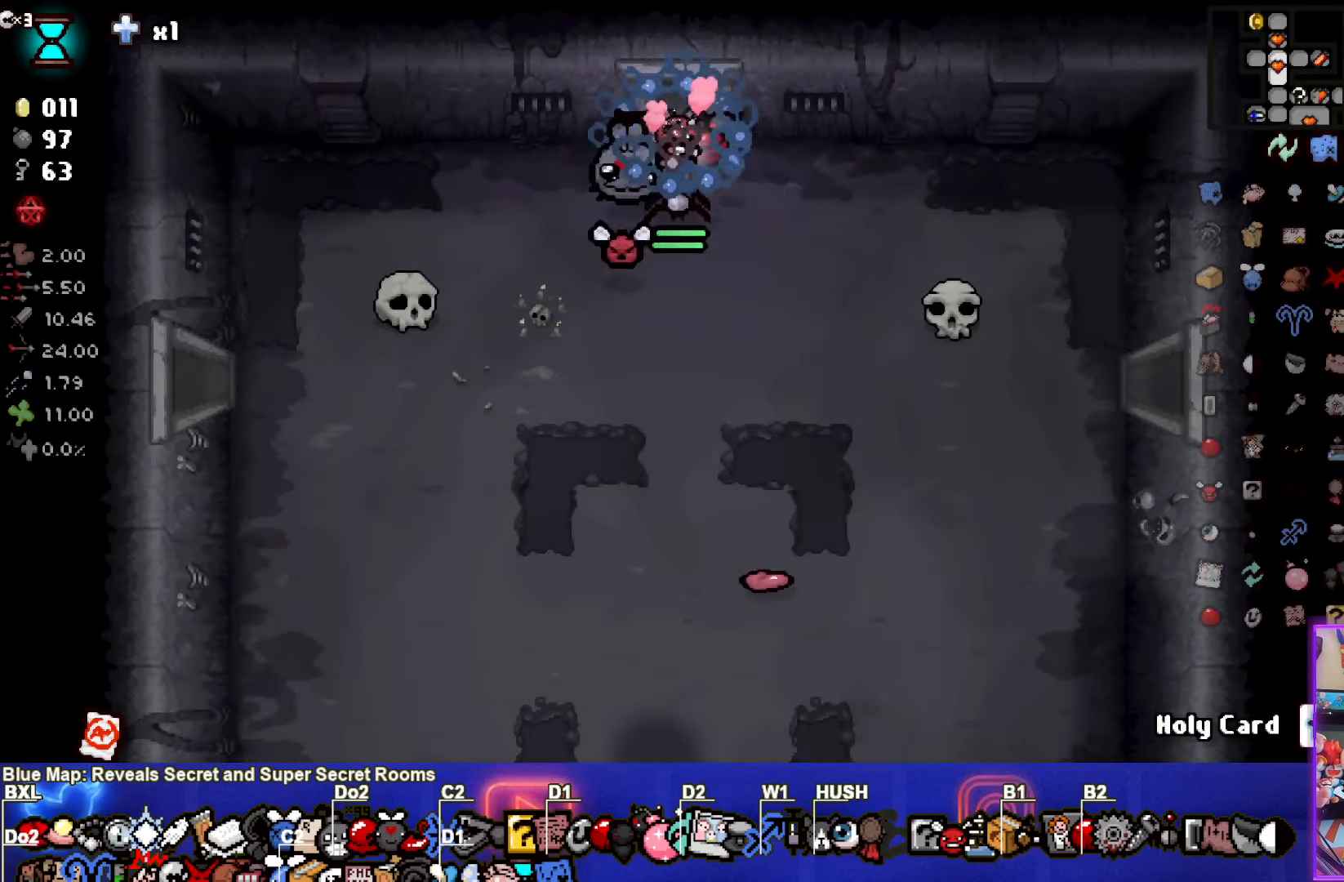
{"buttons": [], "left_stick": "down-right", "events": []}
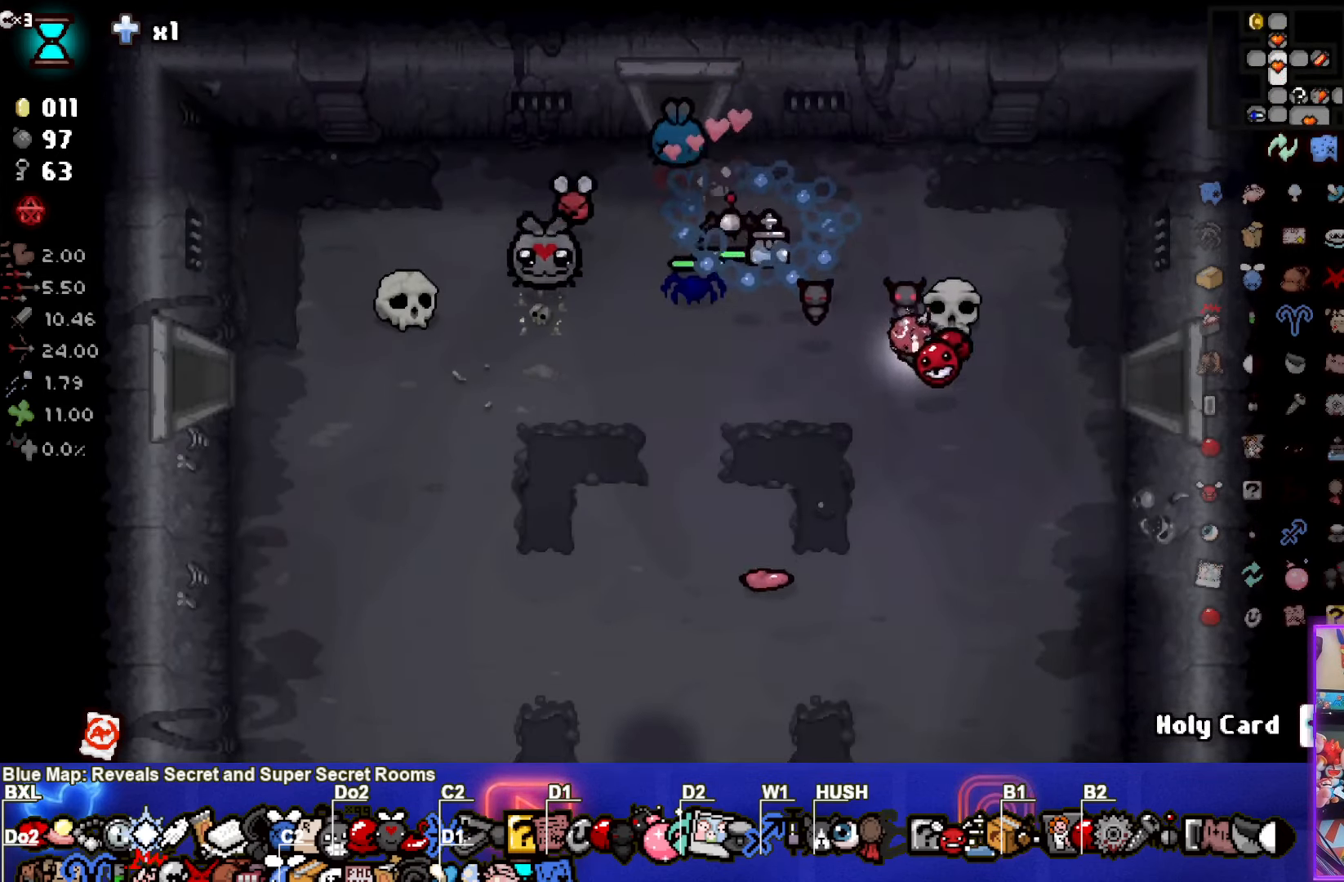
{"buttons": [], "left_stick": "up-left", "events": [[434, "left_stick", "down-left"], [484, "left_stick", "up-left"]]}
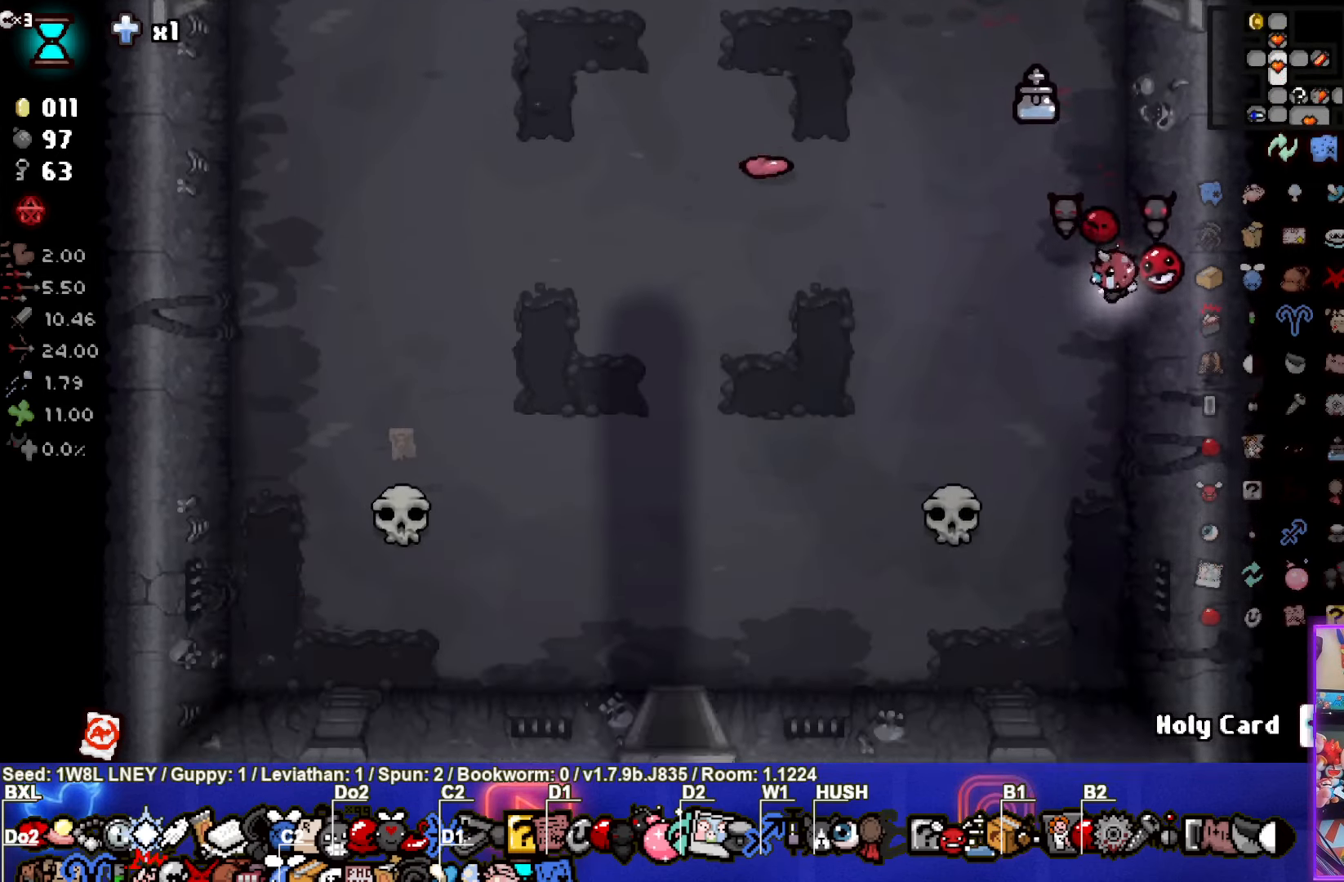
{"buttons": [], "left_stick": "down-left", "events": [[217, "left_stick", "down"], [284, "left_stick", "down-left"]]}
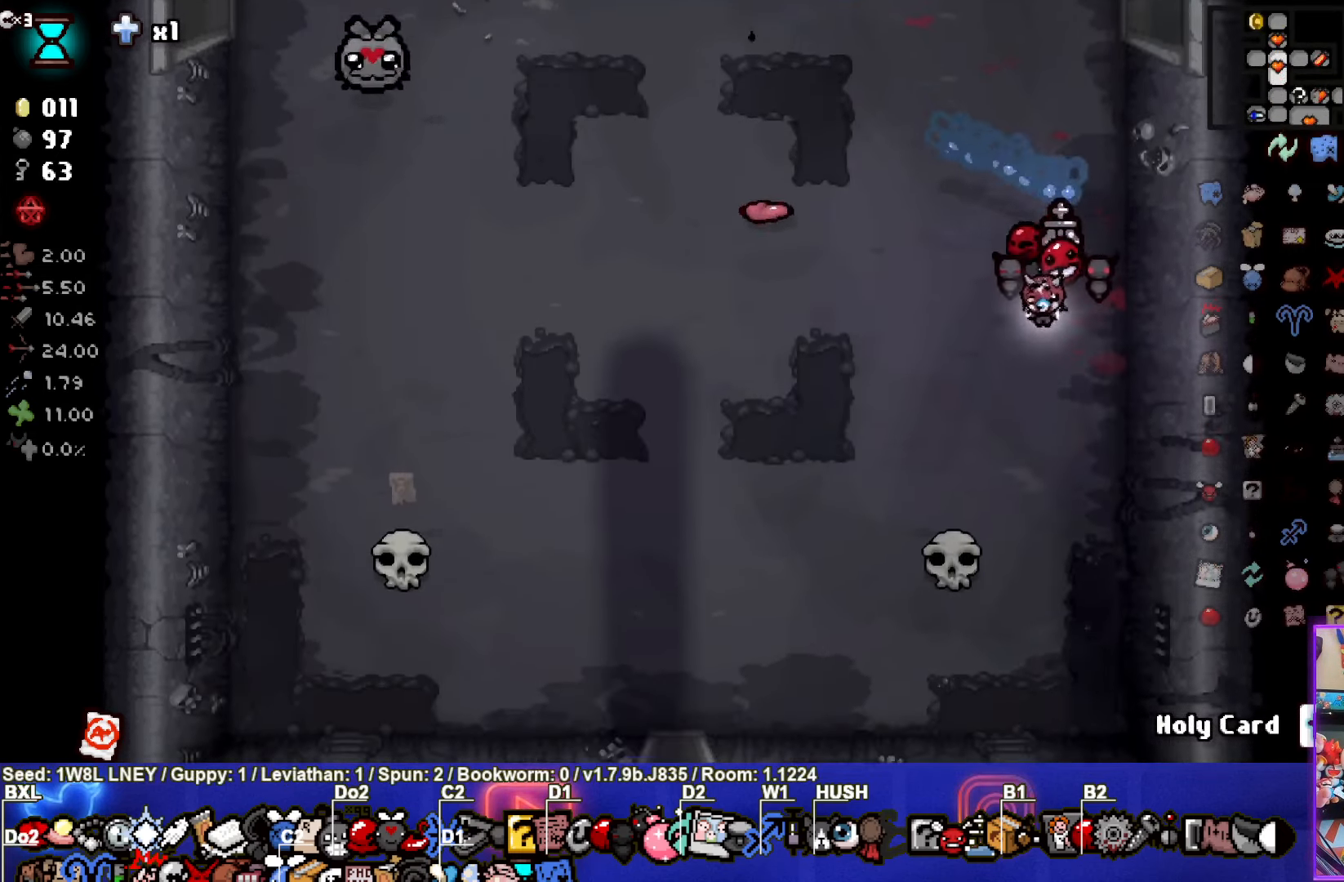
{"buttons": [], "left_stick": "down-left", "events": []}
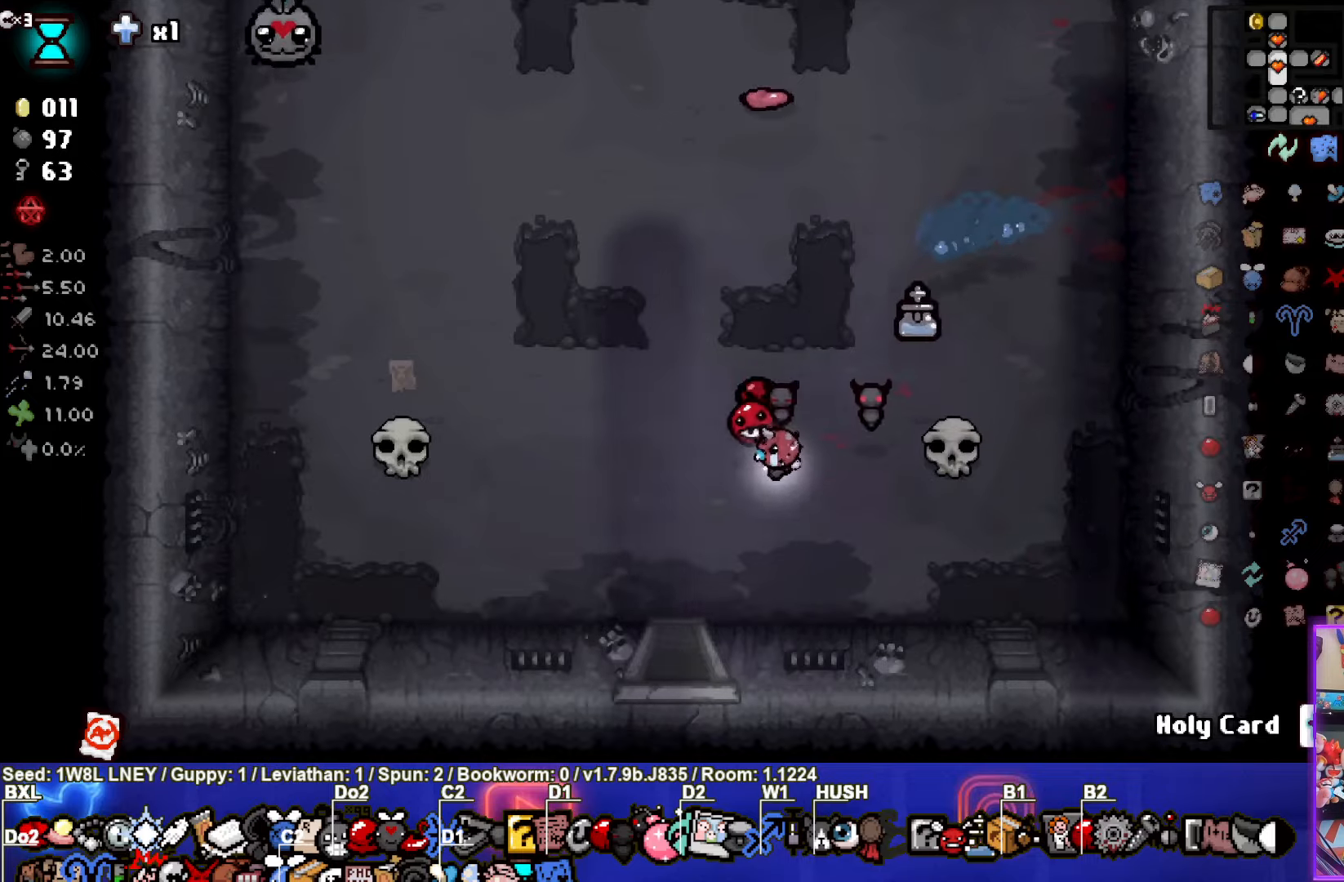
{"buttons": ["SELECT"], "left_stick": "center", "events": [[133, "left_stick", "down"], [250, "SELECT", "down"], [483, "left_stick", "center"]]}